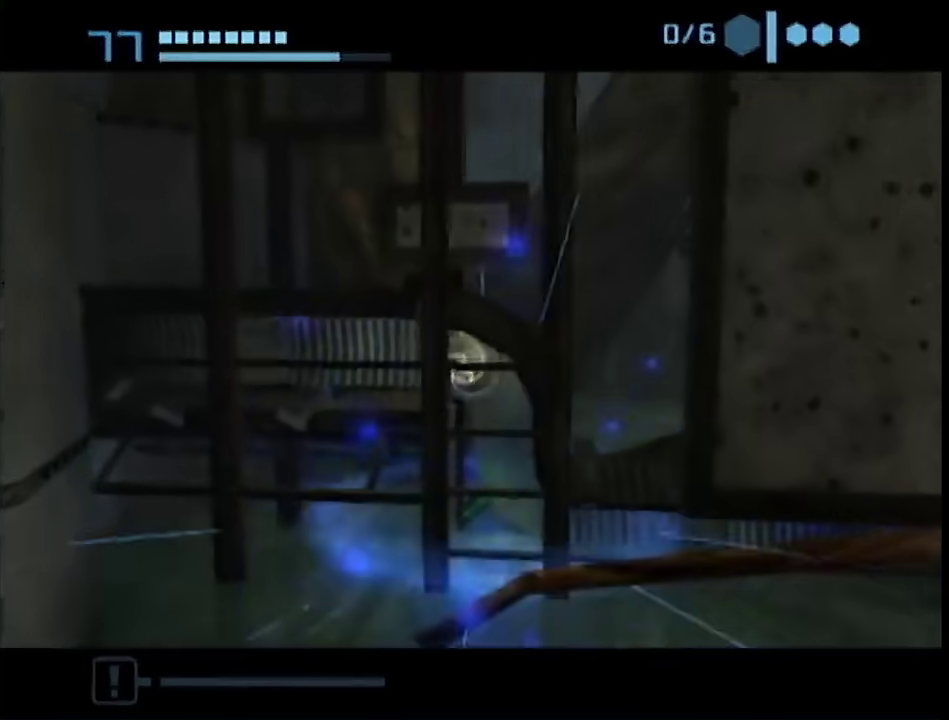
Gameplay with a controller (Nintendo layout); each line is a JSON object with the inputs held at the frame after it. "events" lists button and stick changes between this image and that frame as [ms after this image, input, new state], when the widget could be followed in between. This overlay highlights the sticks when they move; stick clicks (L3 R3) are not distinguishable. Not read: L3 R3 Y other_buttons.
{"buttons": [], "left_stick": "up-left", "right_stick": "center", "events": [[450, "B", "up"]]}
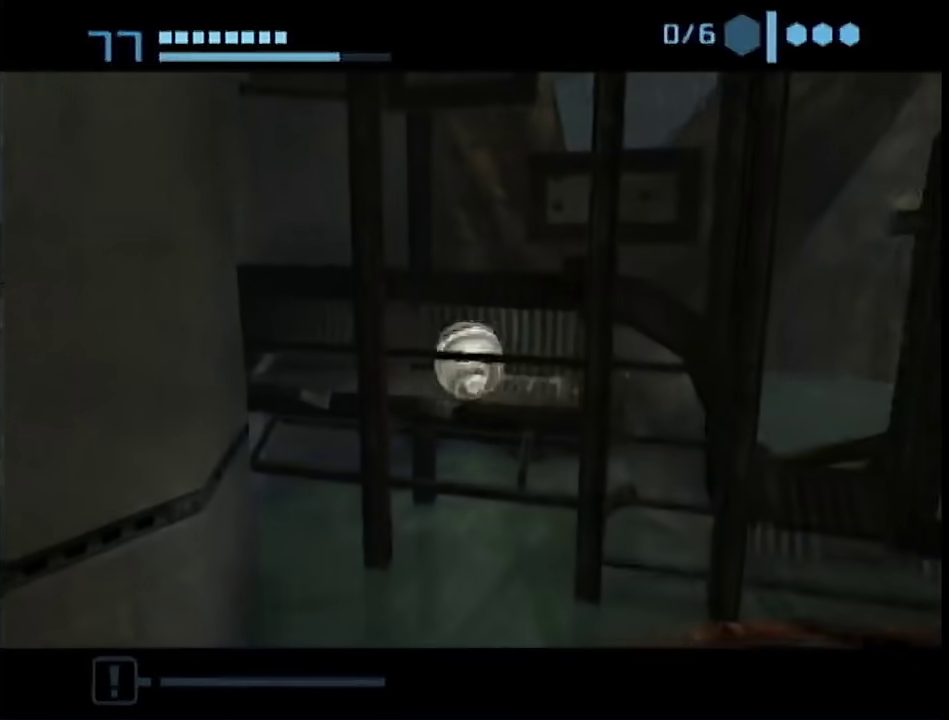
{"buttons": [], "left_stick": "center", "right_stick": "center", "events": [[67, "left_stick", "center"]]}
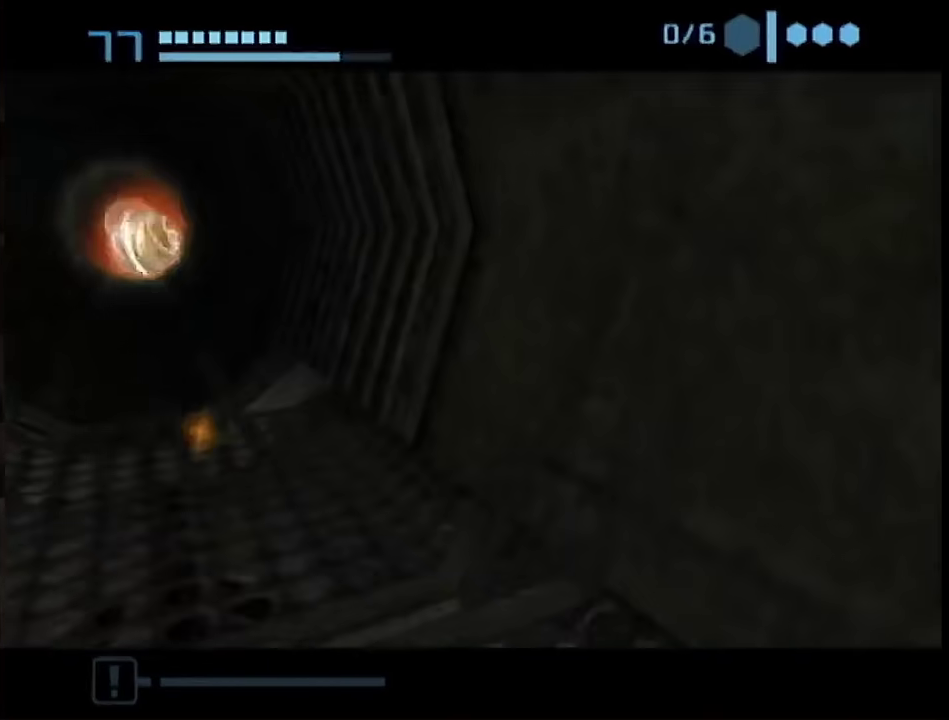
{"buttons": ["B"], "left_stick": "up", "right_stick": "center", "events": [[350, "left_stick", "up"], [417, "B", "down"]]}
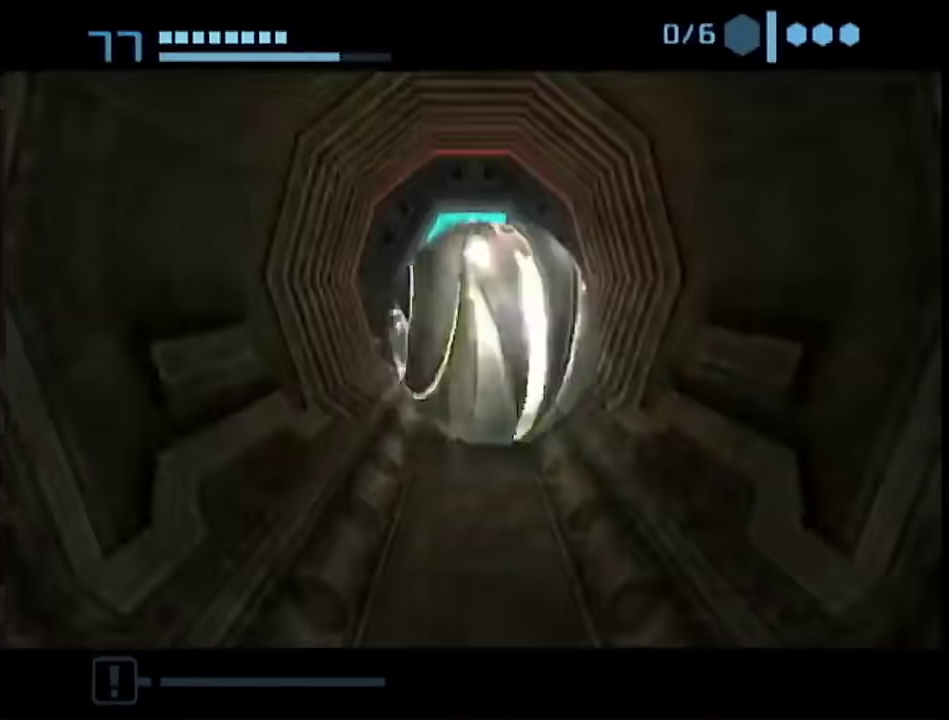
{"buttons": ["A"], "left_stick": "down", "right_stick": "center", "events": [[233, "B", "up"], [417, "left_stick", "down-left"], [483, "A", "down"], [500, "left_stick", "down"]]}
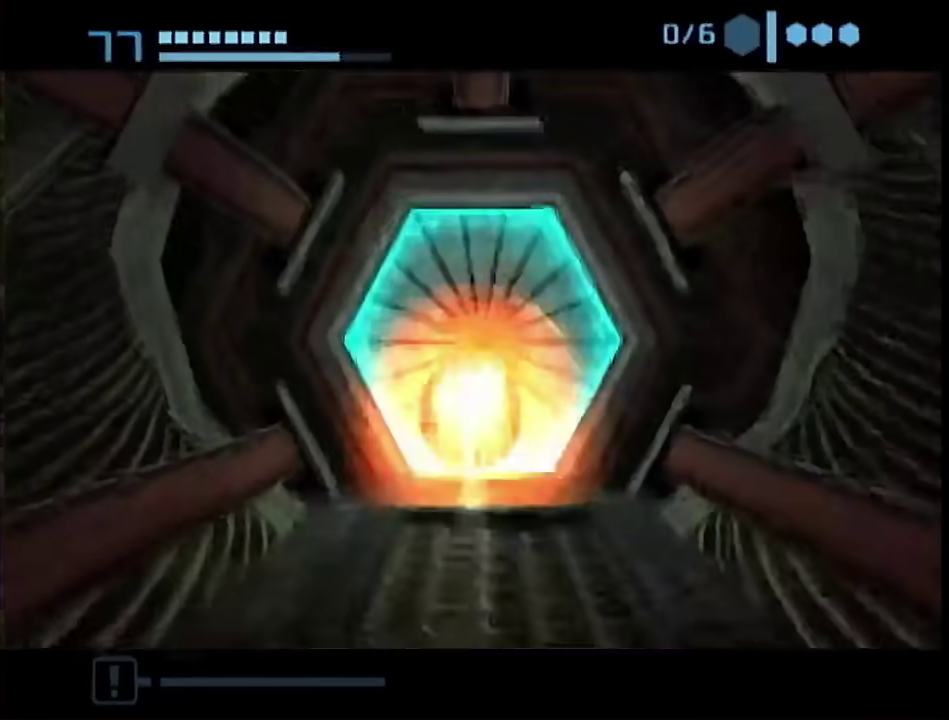
{"buttons": [], "left_stick": "up-right", "right_stick": "center", "events": [[33, "A", "up"], [317, "left_stick", "up-right"], [417, "left_stick", "up"], [483, "left_stick", "up-right"]]}
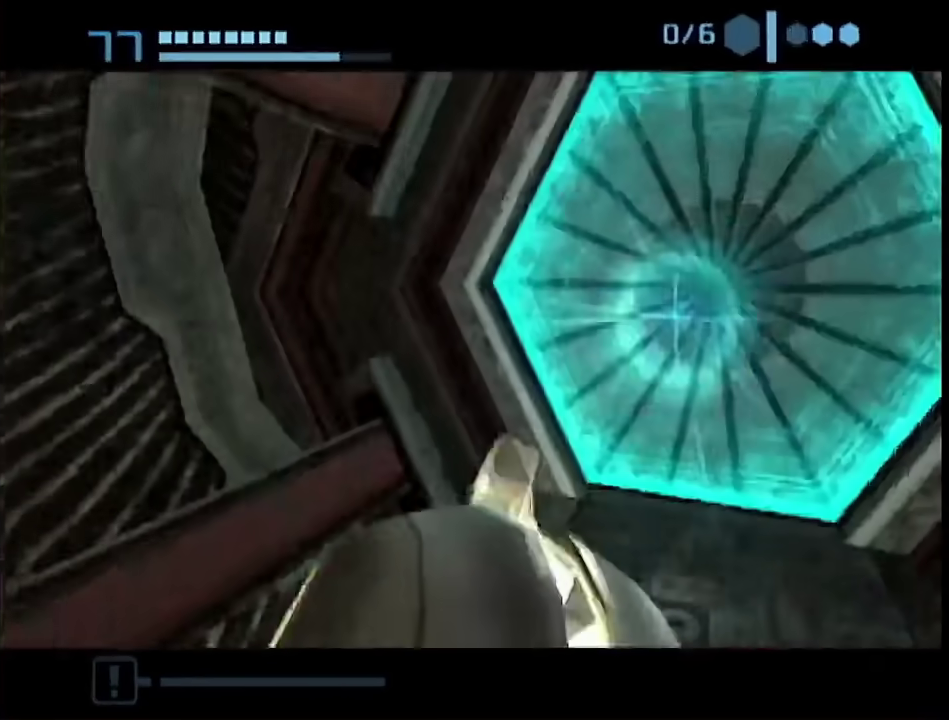
{"buttons": [], "left_stick": "center", "right_stick": "center", "events": [[50, "left_stick", "right"], [100, "left_stick", "center"], [317, "left_stick", "up-left"], [417, "left_stick", "center"]]}
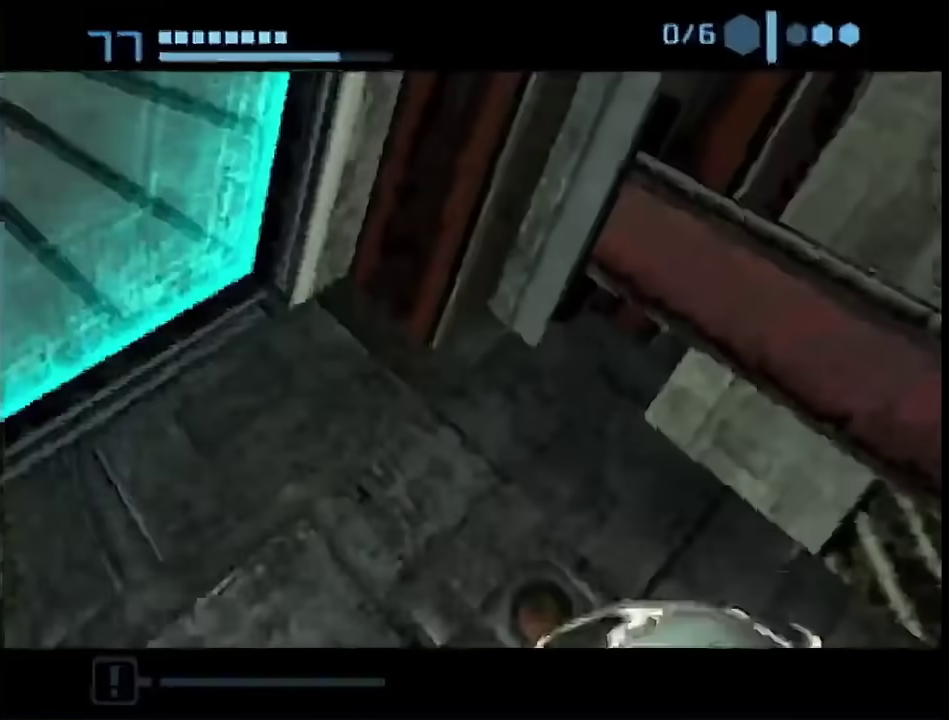
{"buttons": [], "left_stick": "center", "right_stick": "center", "events": [[33, "left_stick", "left"], [117, "left_stick", "center"]]}
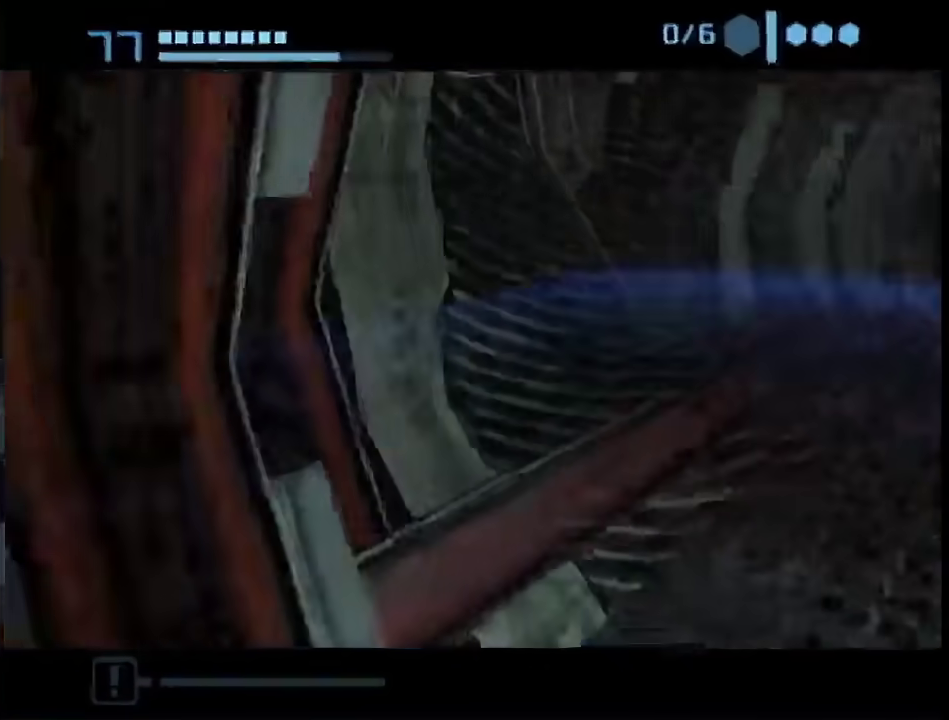
{"buttons": ["B", "L1"], "left_stick": "down-right", "right_stick": "center", "events": [[183, "left_stick", "down"], [367, "B", "down"], [500, "L1", "down"], [500, "left_stick", "down-right"]]}
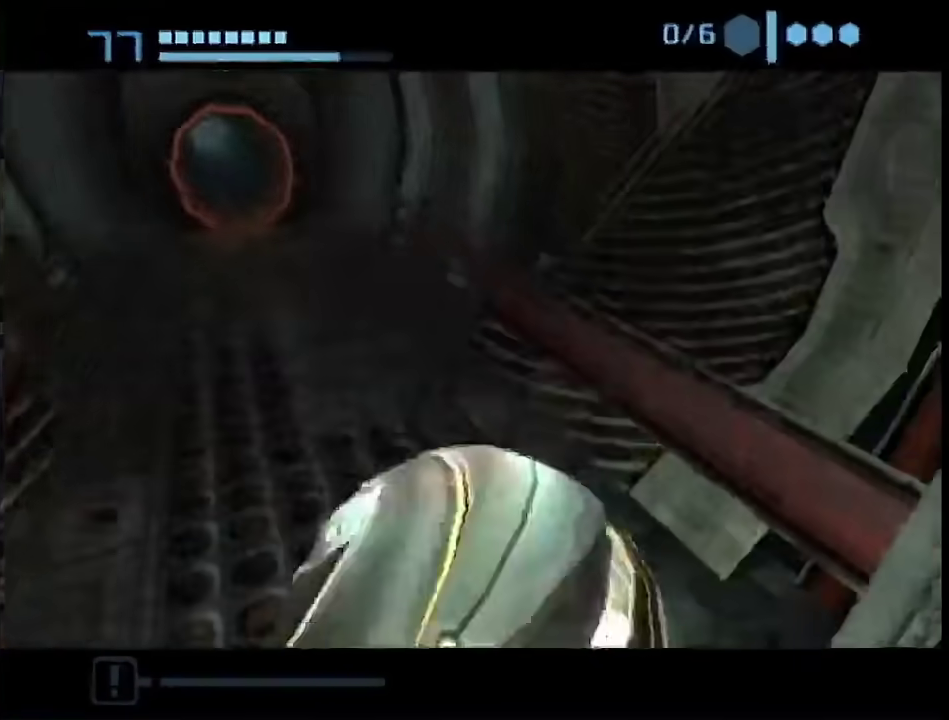
{"buttons": ["B", "L1"], "left_stick": "down", "right_stick": "center", "events": [[400, "left_stick", "down"]]}
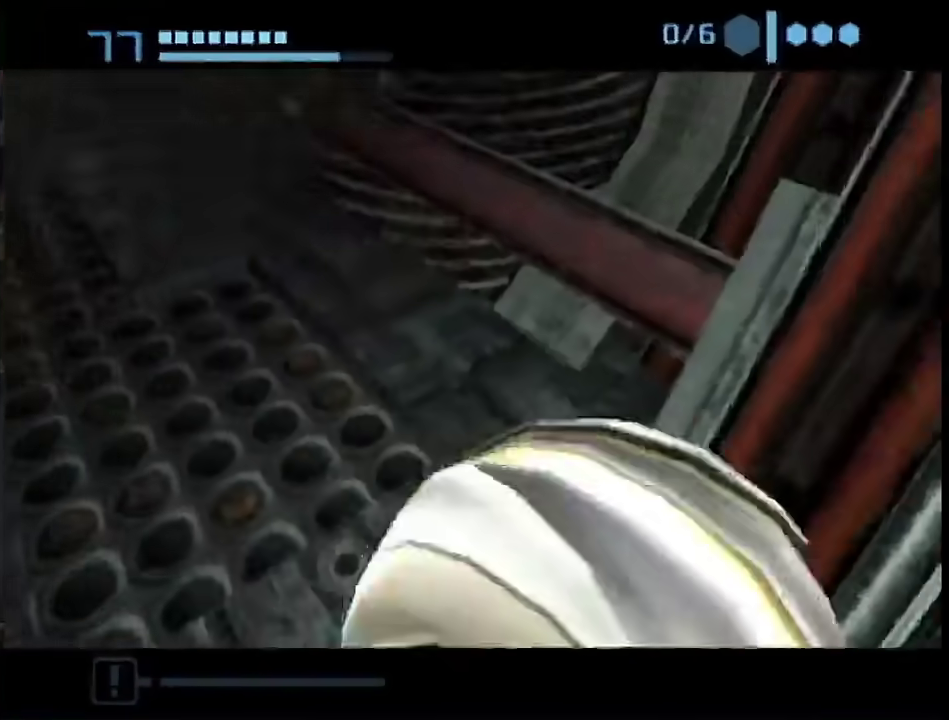
{"buttons": ["B", "L1"], "left_stick": "down-right", "right_stick": "center", "events": [[17, "left_stick", "down-right"]]}
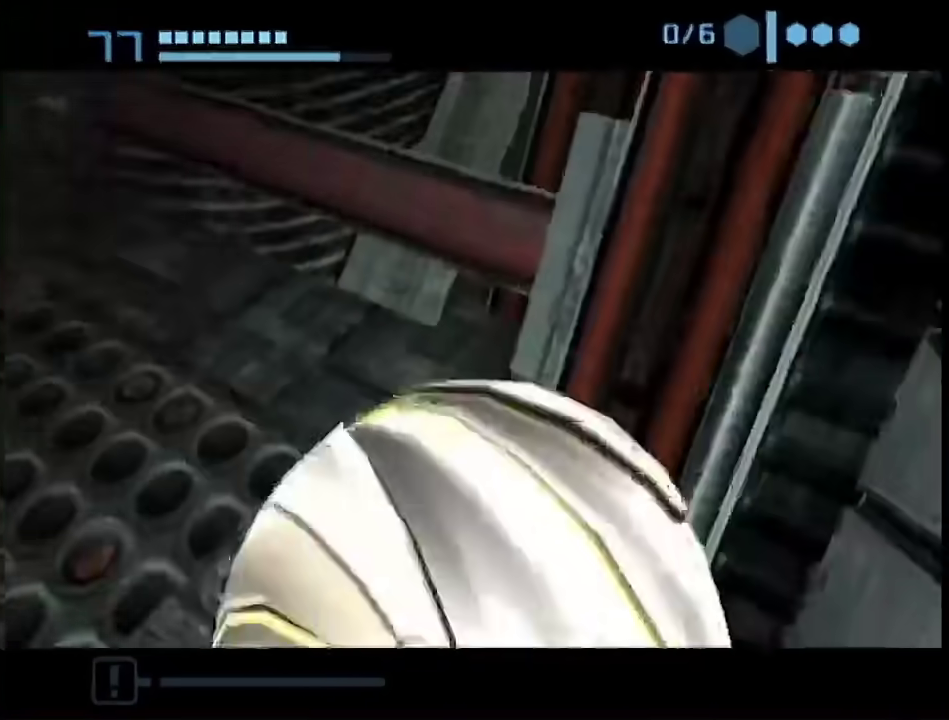
{"buttons": ["B"], "left_stick": "down", "right_stick": "center", "events": [[33, "L1", "up"], [167, "left_stick", "center"], [483, "left_stick", "down"]]}
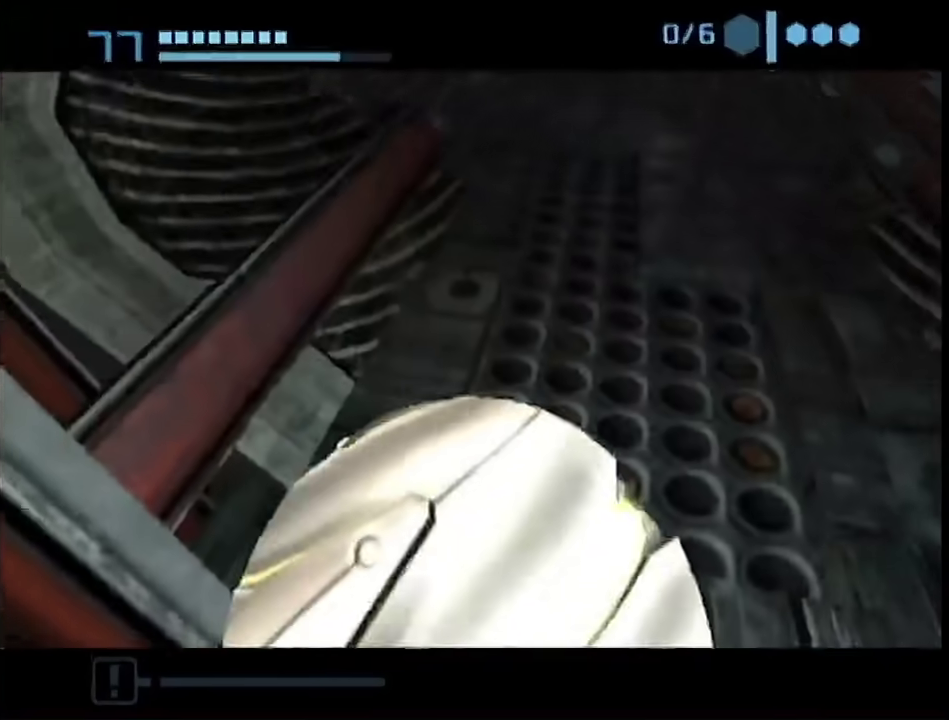
{"buttons": ["B"], "left_stick": "down-left", "right_stick": "center", "events": [[50, "left_stick", "down-left"]]}
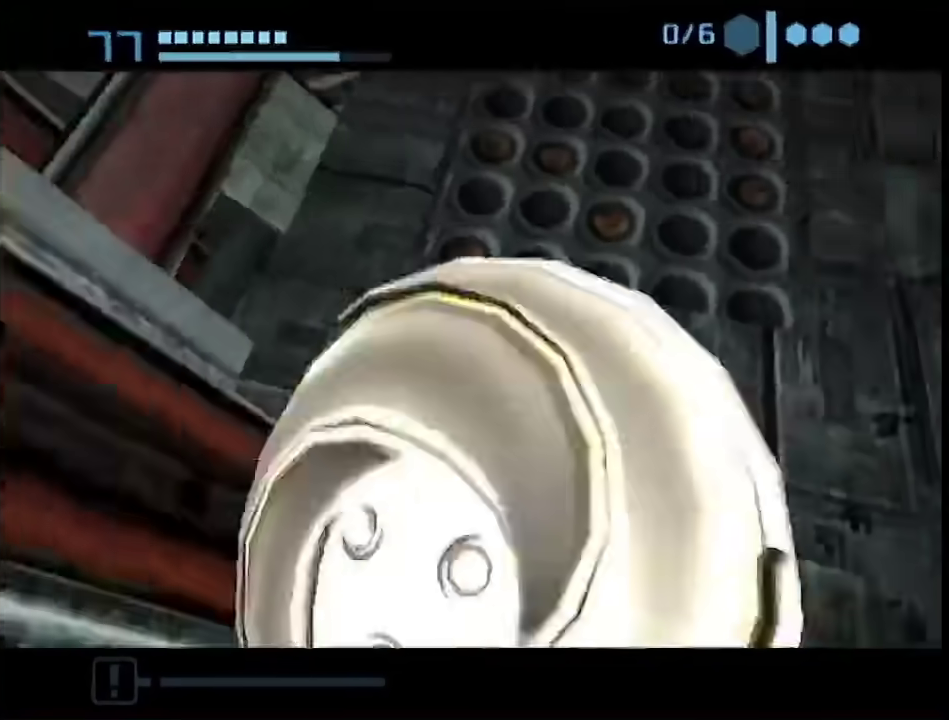
{"buttons": ["B", "L1"], "left_stick": "up-right", "right_stick": "center"}
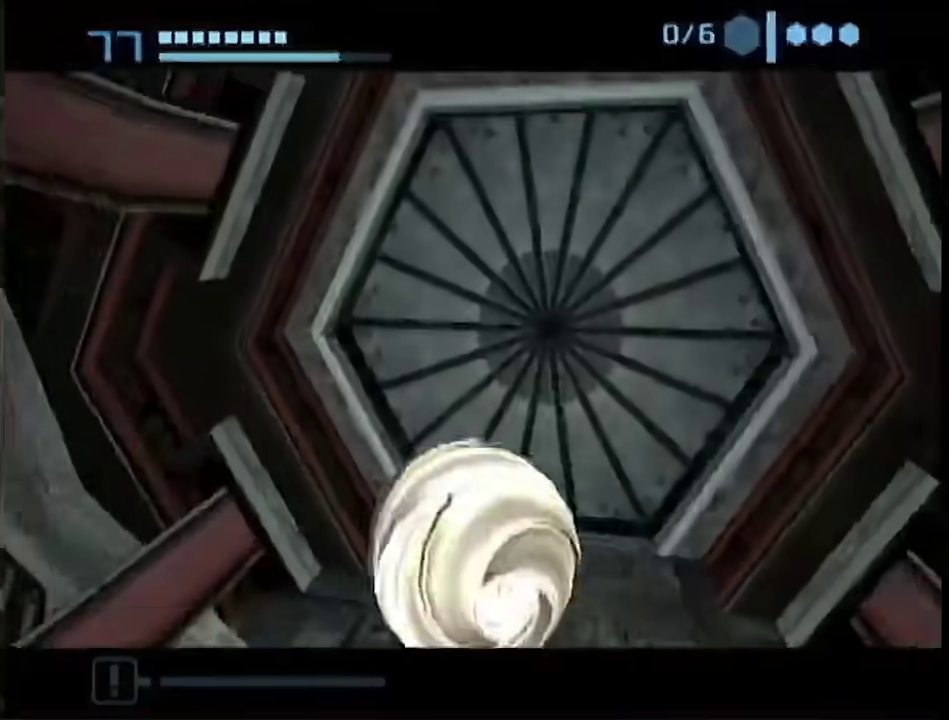
{"buttons": ["B", "L1"], "left_stick": "down-right", "right_stick": "center"}
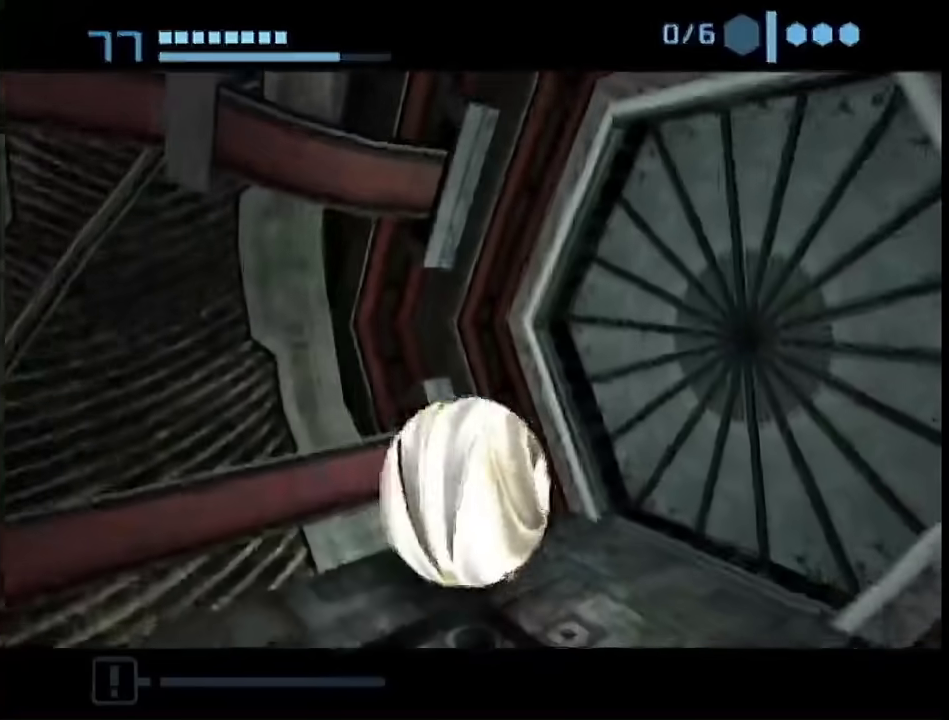
{"buttons": ["B"], "left_stick": "center", "right_stick": "center", "events": [[33, "left_stick", "center"], [167, "L1", "up"], [233, "left_stick", "left"], [350, "left_stick", "center"]]}
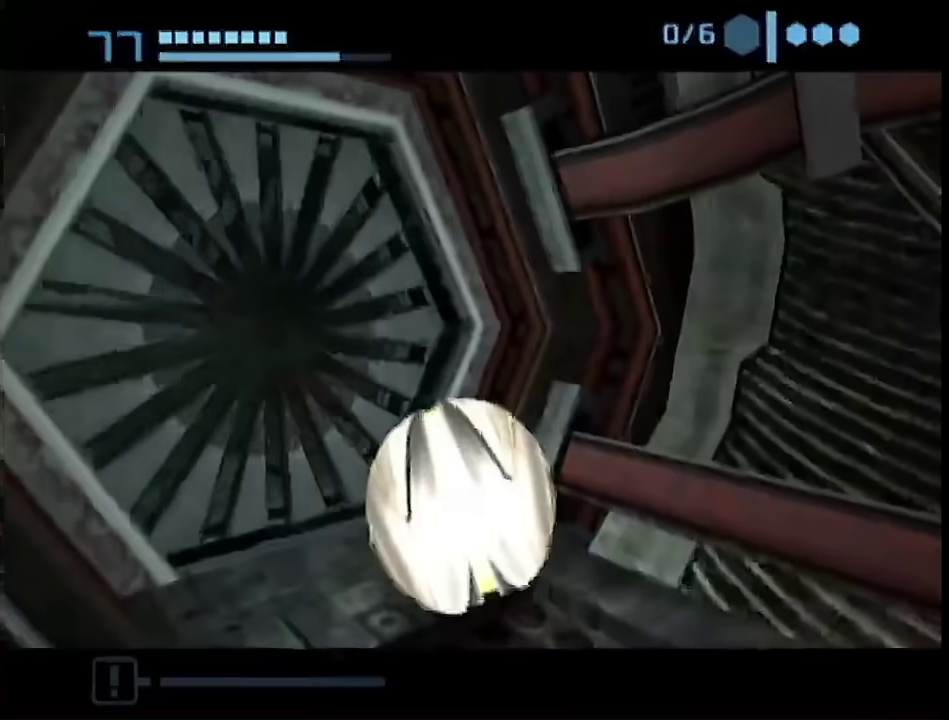
{"buttons": ["B"], "left_stick": "up", "right_stick": "center", "events": [[133, "left_stick", "up-left"], [450, "left_stick", "up"]]}
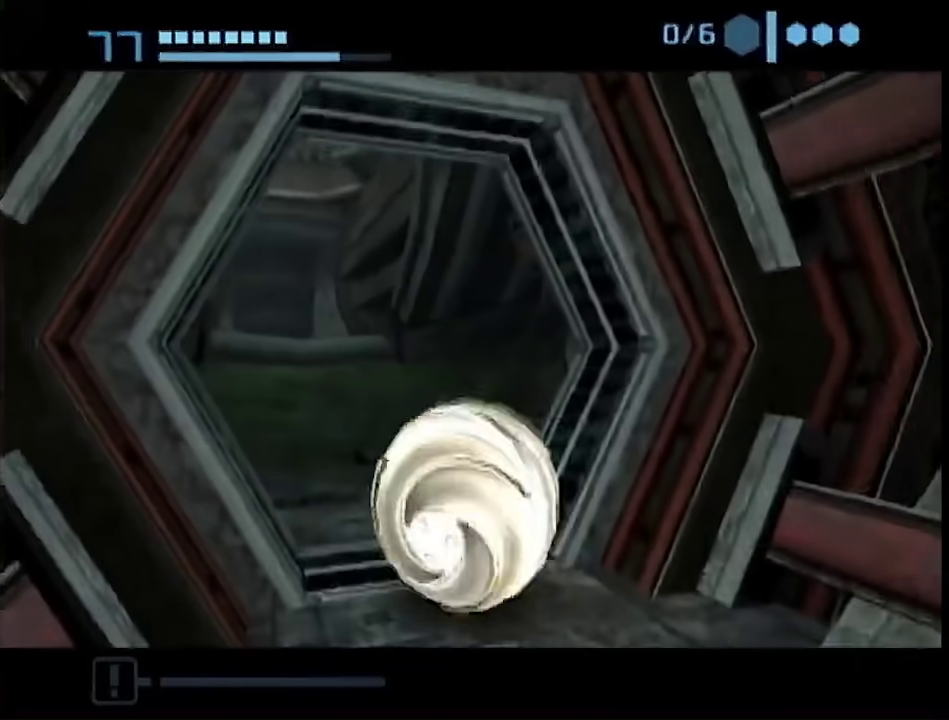
{"buttons": [], "left_stick": "up", "right_stick": "center", "events": [[67, "B", "up"], [167, "left_stick", "up-right"], [417, "left_stick", "up"]]}
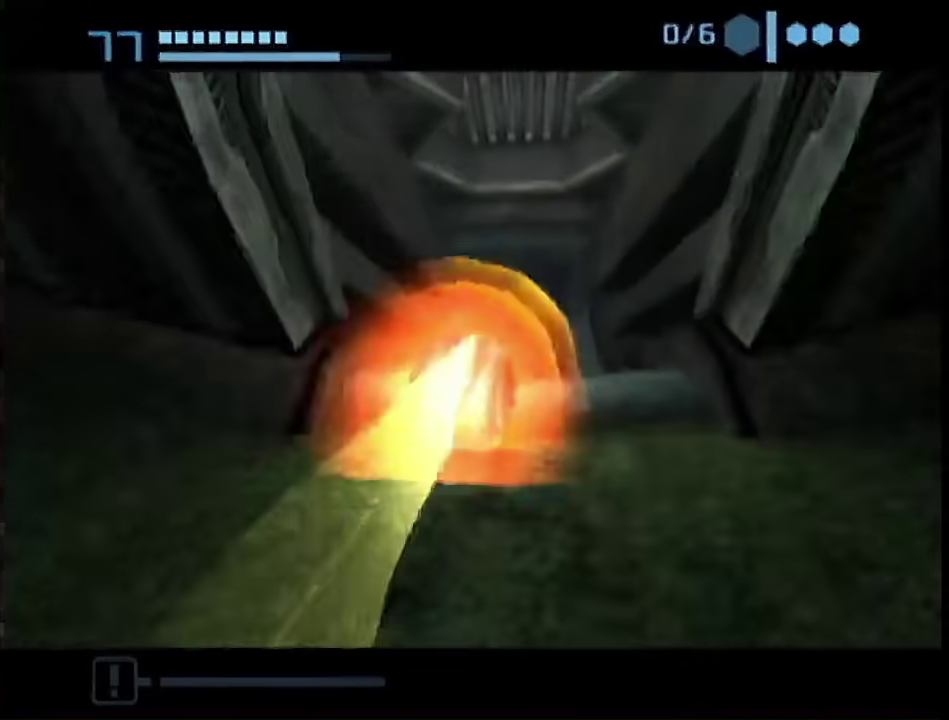
{"buttons": ["B"], "left_stick": "up-left", "right_stick": "center", "events": [[67, "B", "down"], [283, "left_stick", "up-left"]]}
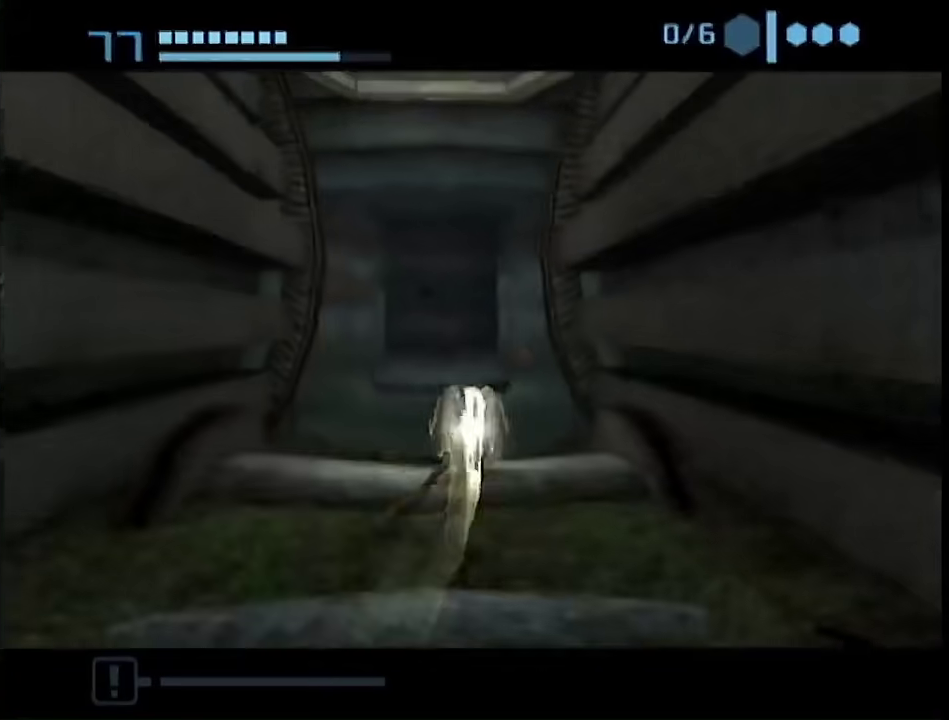
{"buttons": [], "left_stick": "up", "right_stick": "center", "events": [[133, "left_stick", "up"], [250, "left_stick", "up-left"], [317, "B", "up"], [450, "left_stick", "up"]]}
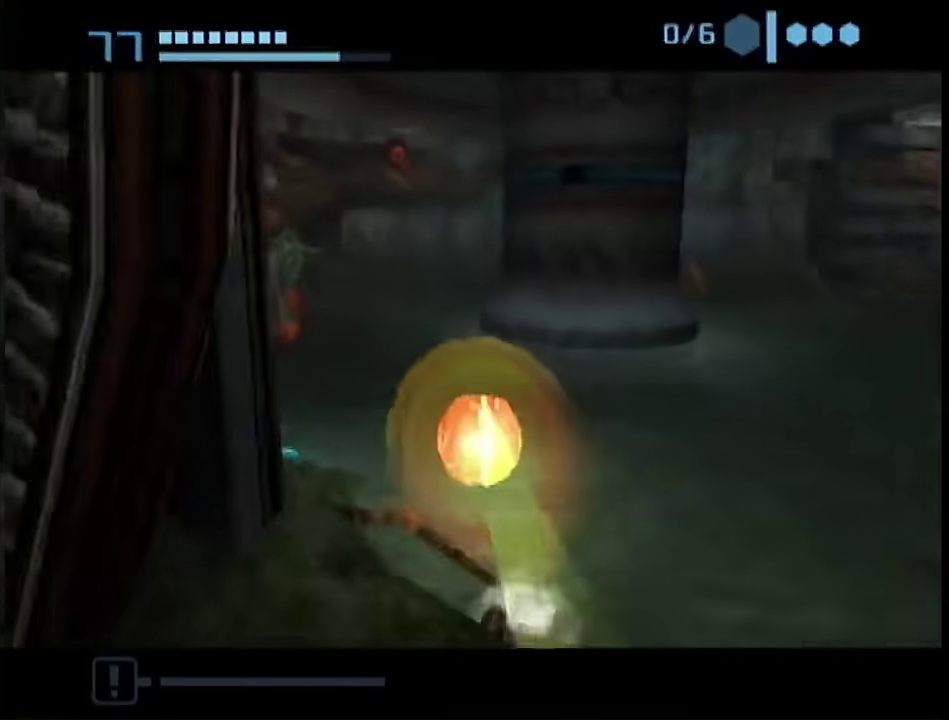
{"buttons": [], "left_stick": "up", "right_stick": "center", "events": [[317, "left_stick", "up-left"], [450, "left_stick", "up"]]}
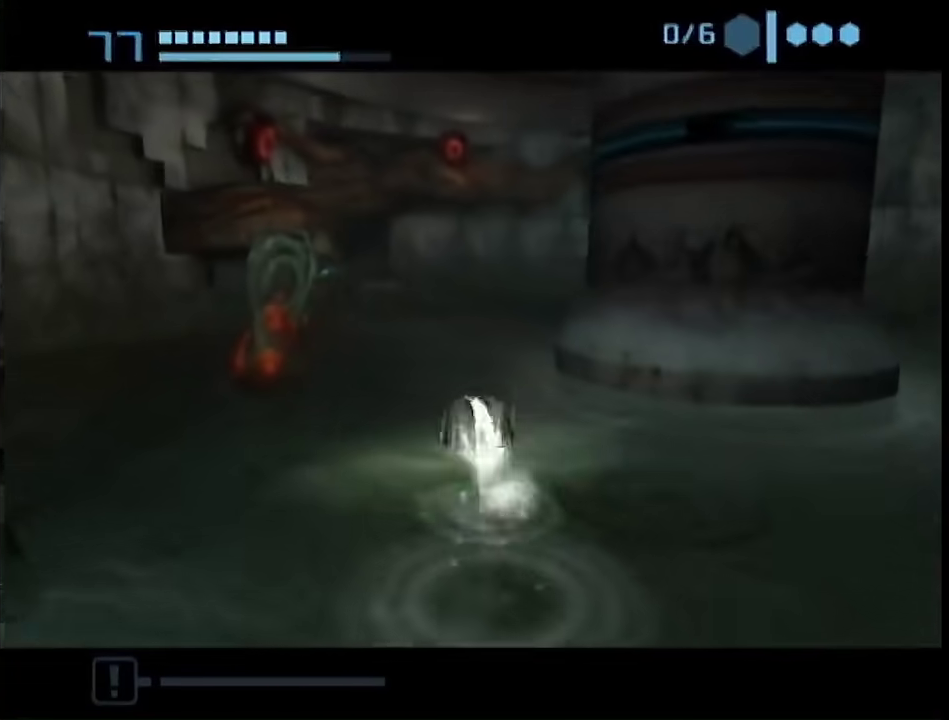
{"buttons": [], "left_stick": "up", "right_stick": "center", "events": [[17, "left_stick", "up-right"], [167, "left_stick", "right"], [317, "X", "down"], [317, "left_stick", "up-right"], [383, "X", "up"], [417, "left_stick", "up"]]}
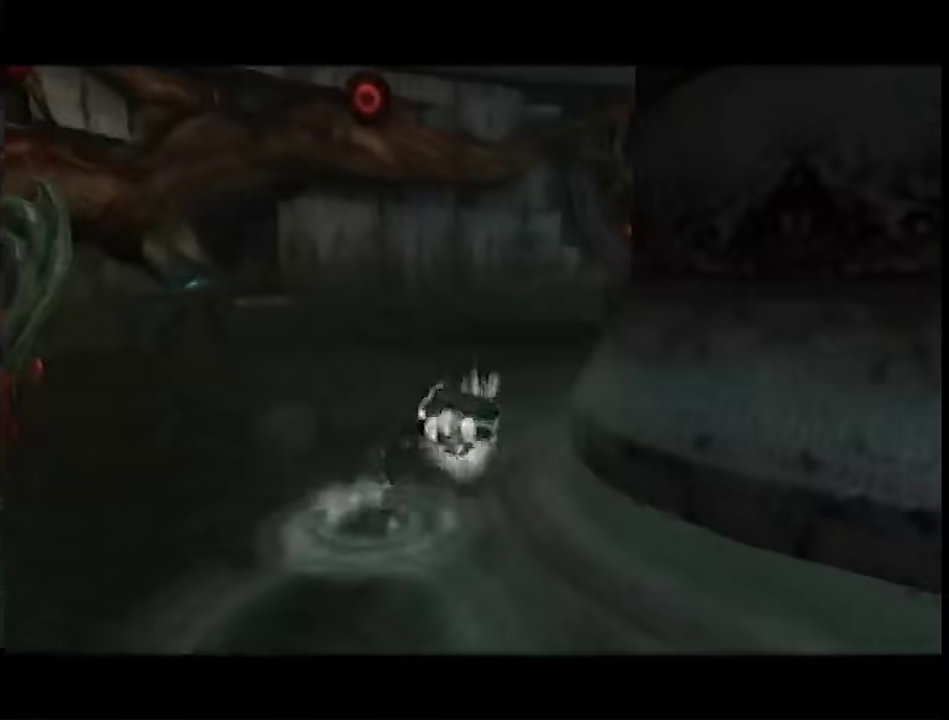
{"buttons": [], "left_stick": "up", "right_stick": "center", "events": []}
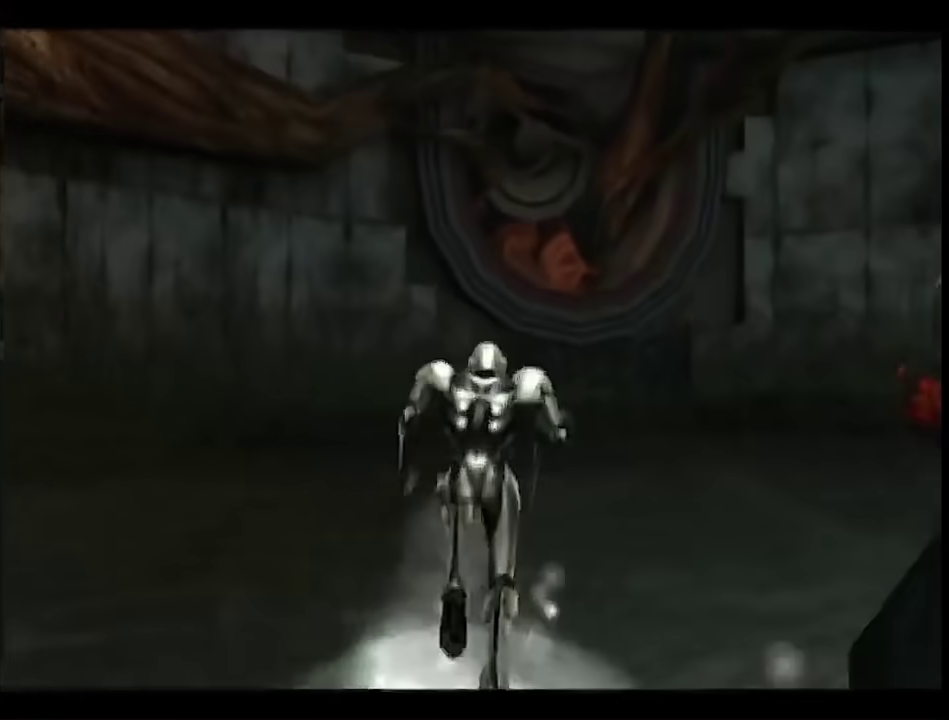
{"buttons": ["L1"], "left_stick": "up", "right_stick": "center"}
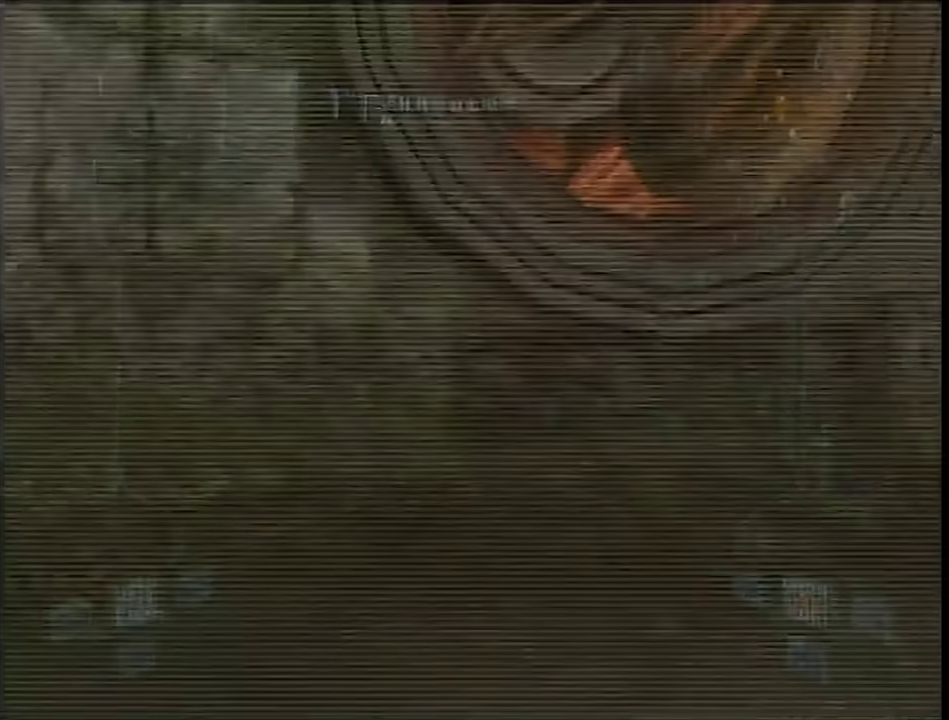
{"buttons": ["B", "L1"], "left_stick": "up-right", "right_stick": "center"}
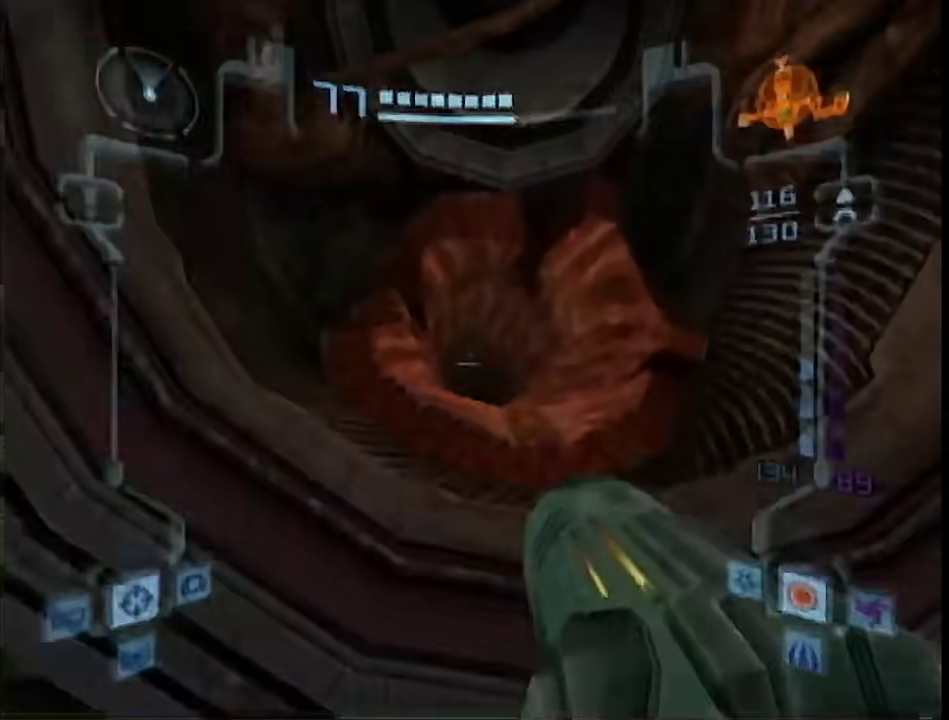
{"buttons": ["B"], "left_stick": "up", "right_stick": "center", "events": [[50, "B", "up"], [100, "left_stick", "up"], [167, "L1", "up"], [167, "left_stick", "up-left"], [317, "left_stick", "up"], [450, "B", "down"]]}
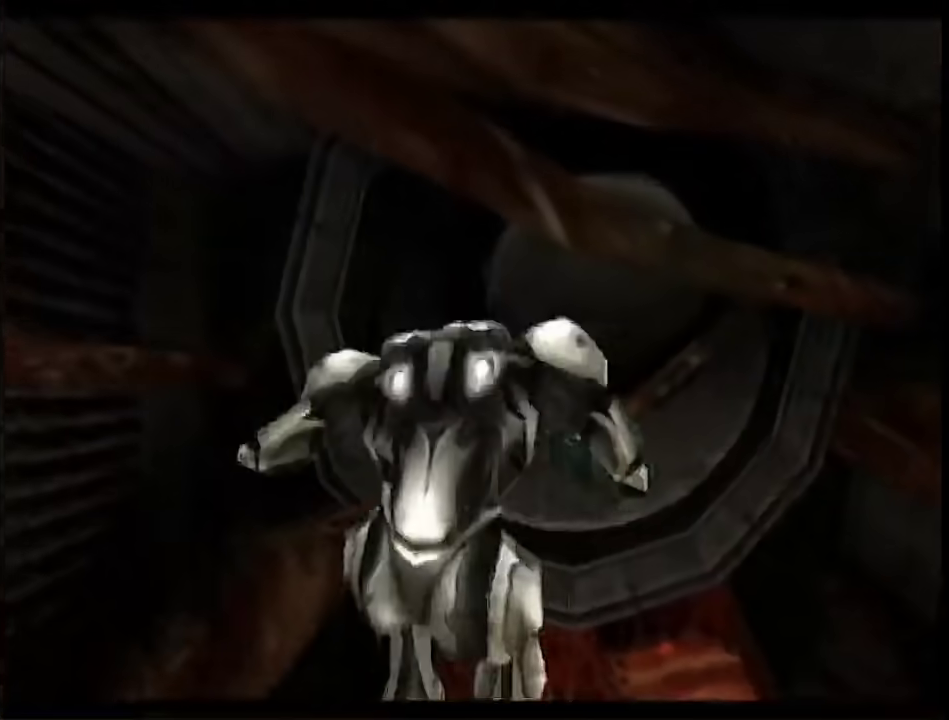
{"buttons": ["B"], "left_stick": "up", "right_stick": "center", "events": []}
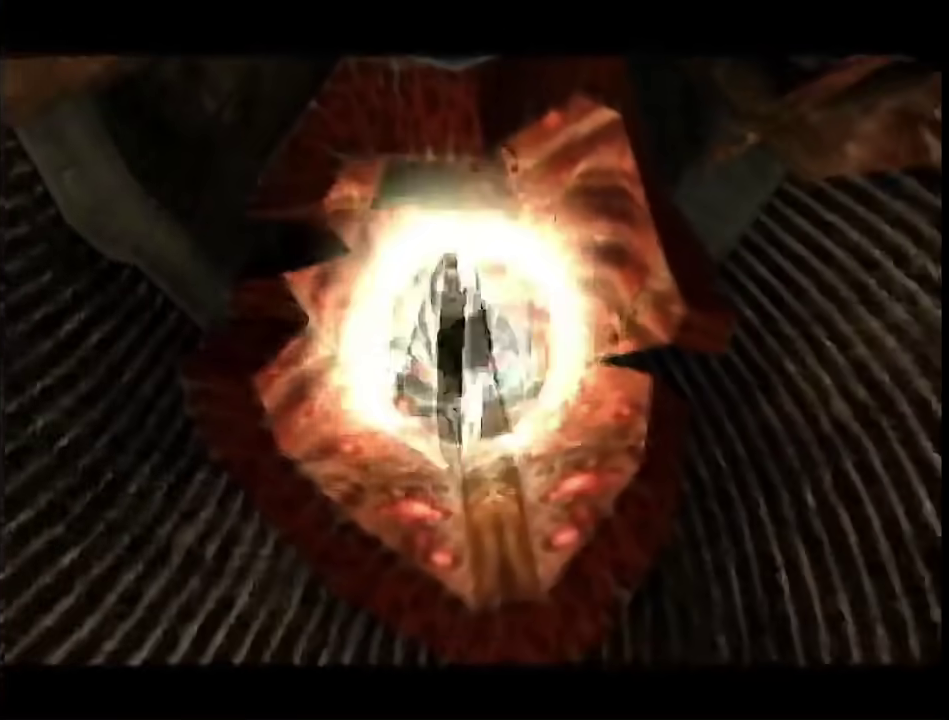
{"buttons": ["B"], "left_stick": "up", "right_stick": "center", "events": []}
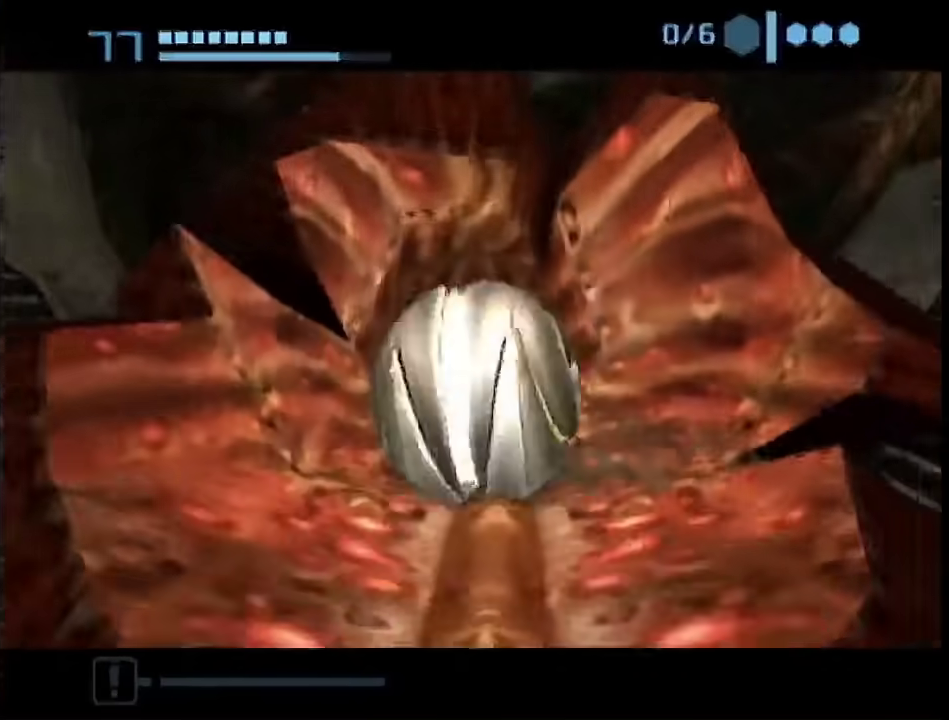
{"buttons": [], "left_stick": "up", "right_stick": "center", "events": [[450, "B", "up"]]}
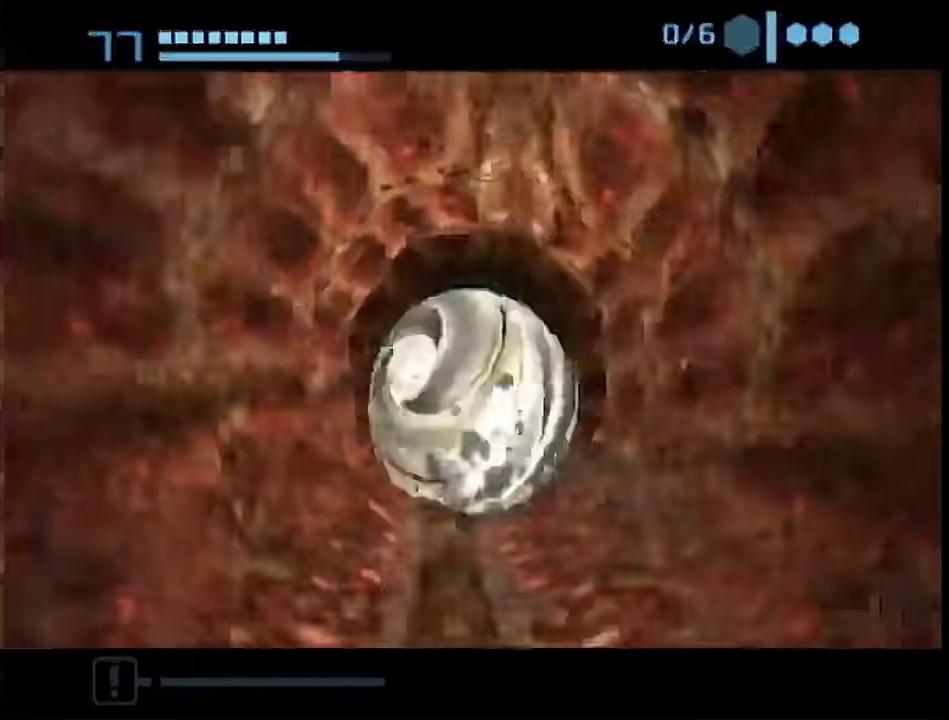
{"buttons": [], "left_stick": "up", "right_stick": "center", "events": []}